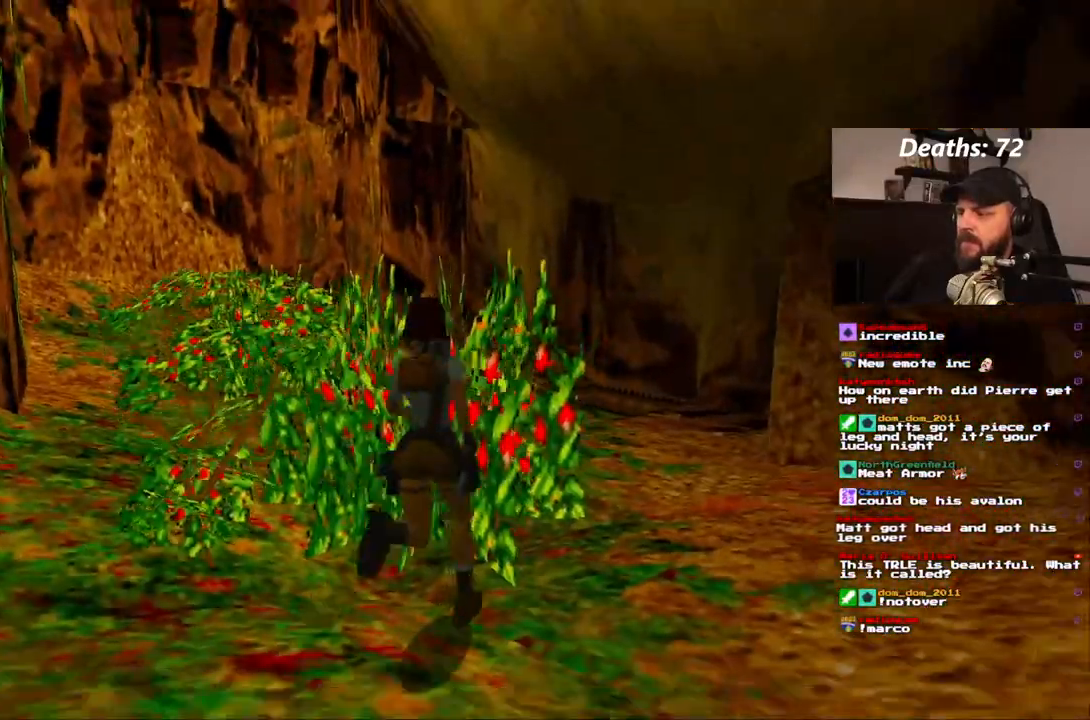
Gameplay with a controller (PlayStation layout); each line is a JSON object with the inputs held at the frame after it (dt_ms = milliseconds from this image to that frame). "events" lists button and stick changes between this image and that frame as [ms after this image, input, new state], when the widget could be followed in between. Not read: HOME L3 R3.
{"dt_ms": 500, "buttons": ["DPAD_UP"], "left_stick": "center", "right_stick": "center", "events": [[417, "DPAD_LEFT", "up"]]}
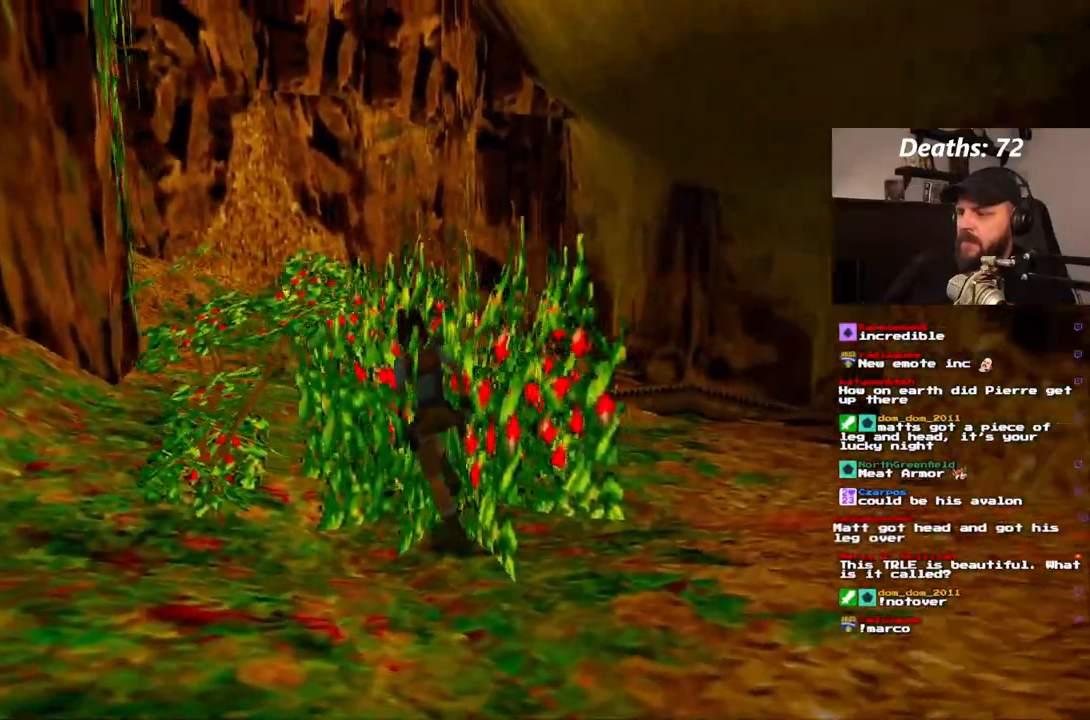
{"dt_ms": 1000, "buttons": ["DPAD_UP"], "left_stick": "center", "right_stick": "center"}
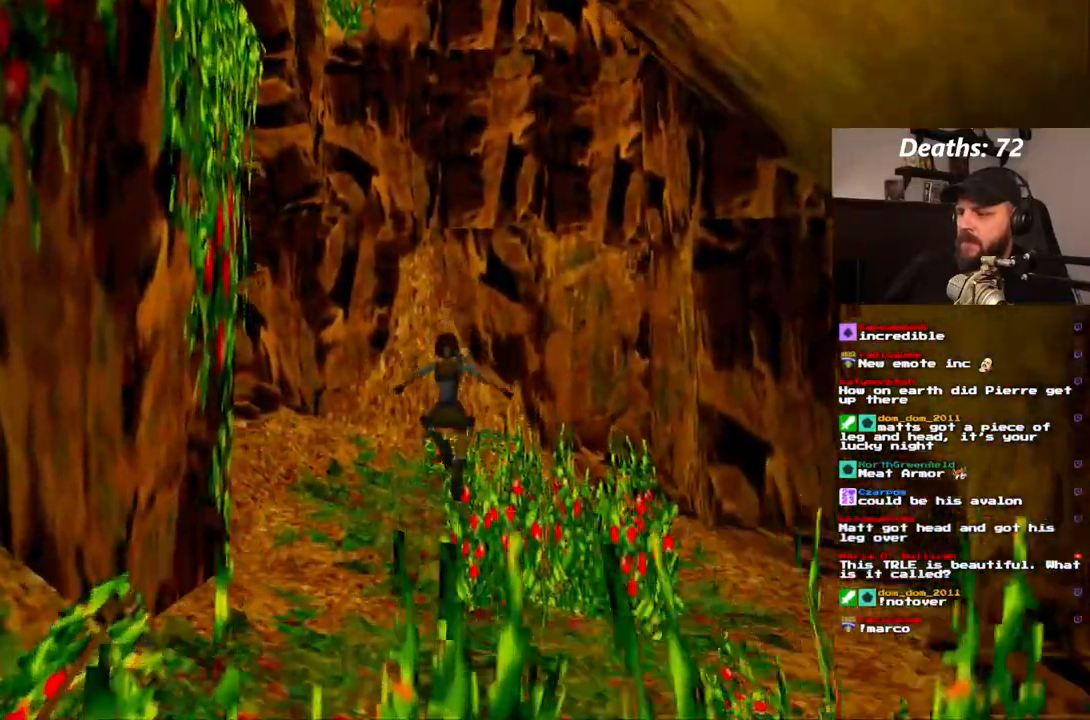
{"dt_ms": 500, "buttons": ["DPAD_UP"], "left_stick": "center", "right_stick": "center", "events": []}
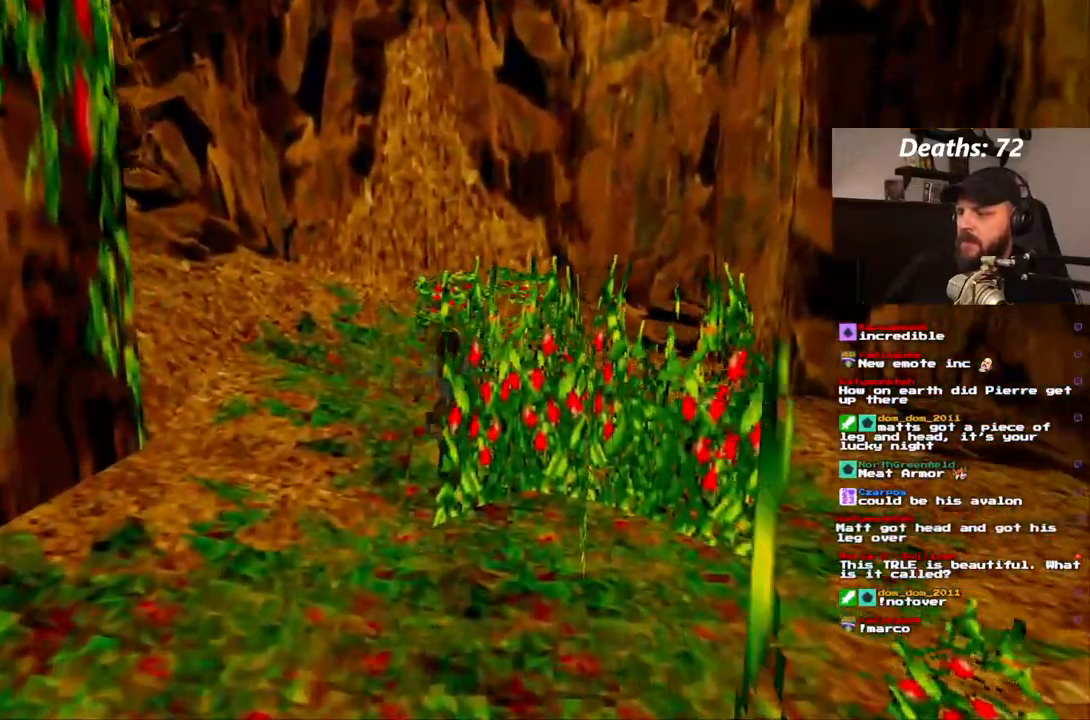
{"dt_ms": 500, "buttons": ["DPAD_UP", "DPAD_LEFT"], "left_stick": "center", "right_stick": "center"}
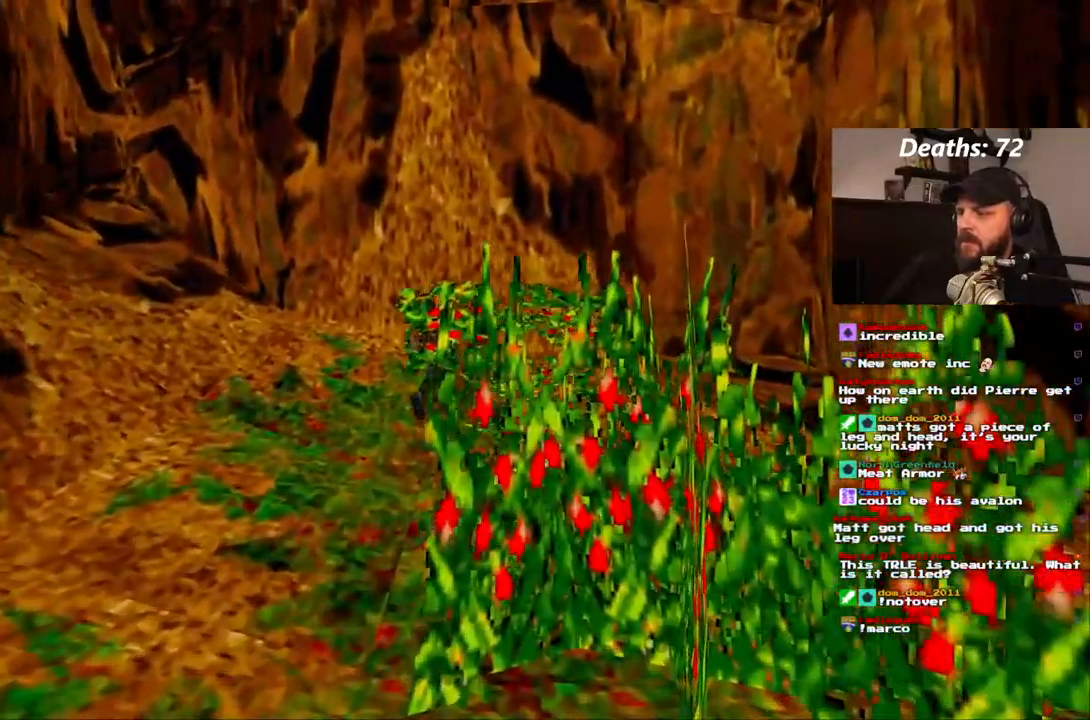
{"dt_ms": 500, "buttons": ["DPAD_UP", "DPAD_RIGHT"], "left_stick": "center", "right_stick": "center", "events": [[350, "DPAD_LEFT", "up"], [433, "DPAD_RIGHT", "down"]]}
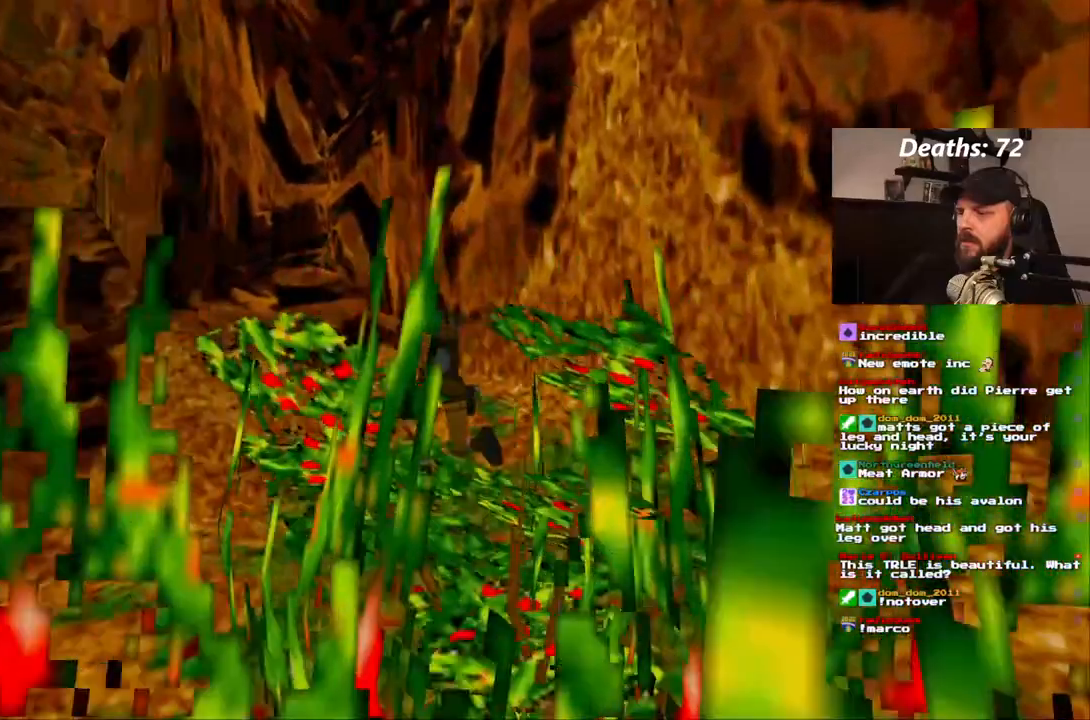
{"dt_ms": 500, "buttons": ["DPAD_RIGHT"], "left_stick": "center", "right_stick": "center"}
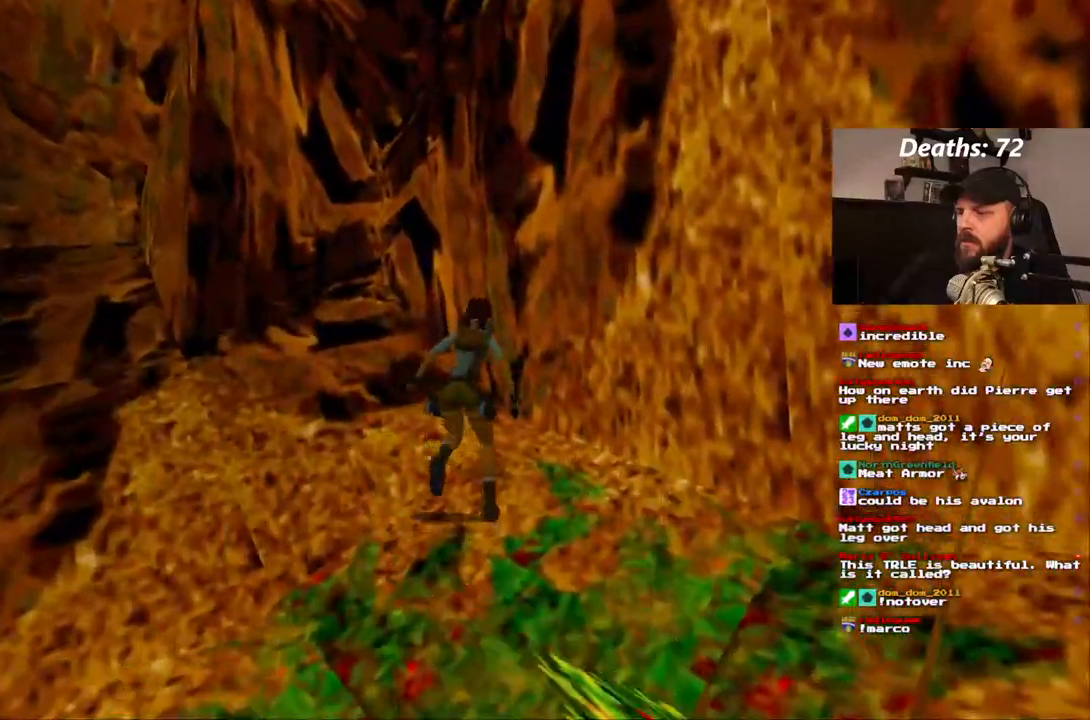
{"dt_ms": 500, "buttons": ["DPAD_RIGHT"], "left_stick": "center", "right_stick": "center", "events": []}
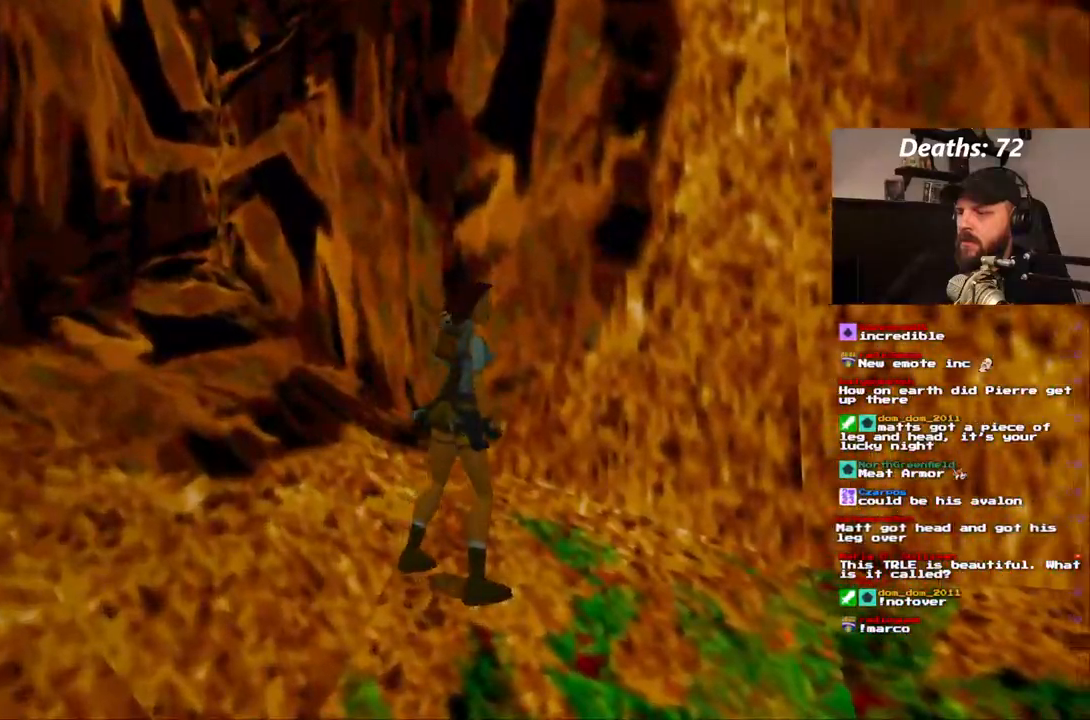
{"dt_ms": 1000, "buttons": ["L1", "DPAD_DOWN"], "left_stick": "center", "right_stick": "center", "events": [[150, "L1", "down"], [250, "DPAD_RIGHT", "up"], [967, "DPAD_DOWN", "down"]]}
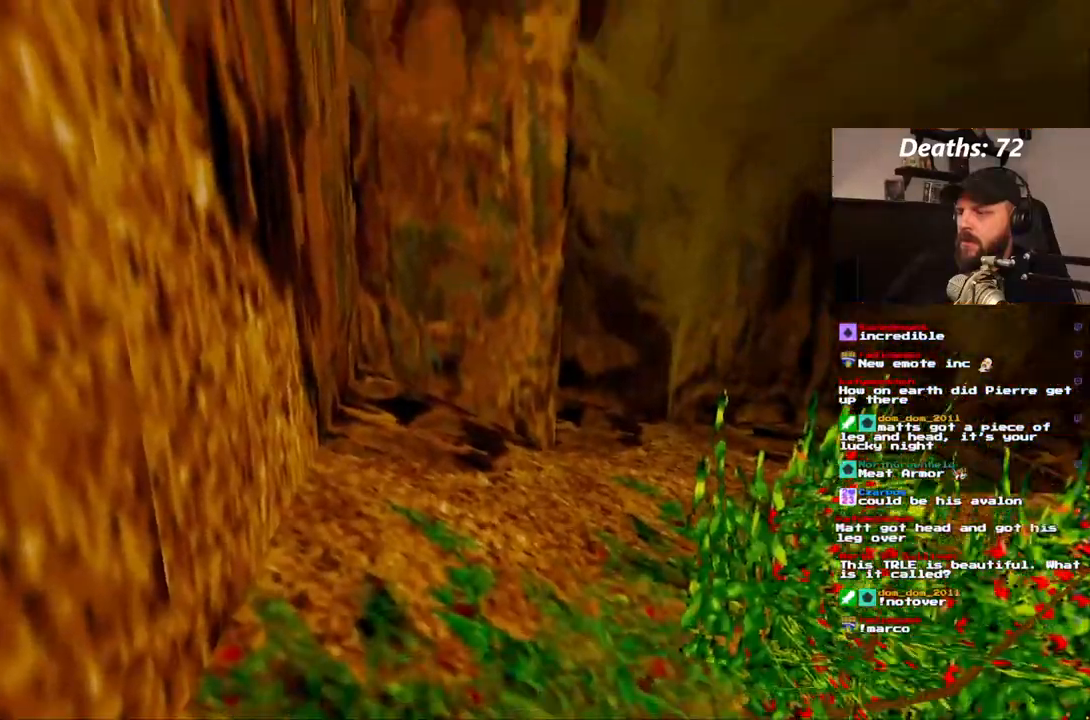
{"dt_ms": 500, "buttons": ["L1"], "left_stick": "center", "right_stick": "center", "events": [[117, "DPAD_DOWN", "up"]]}
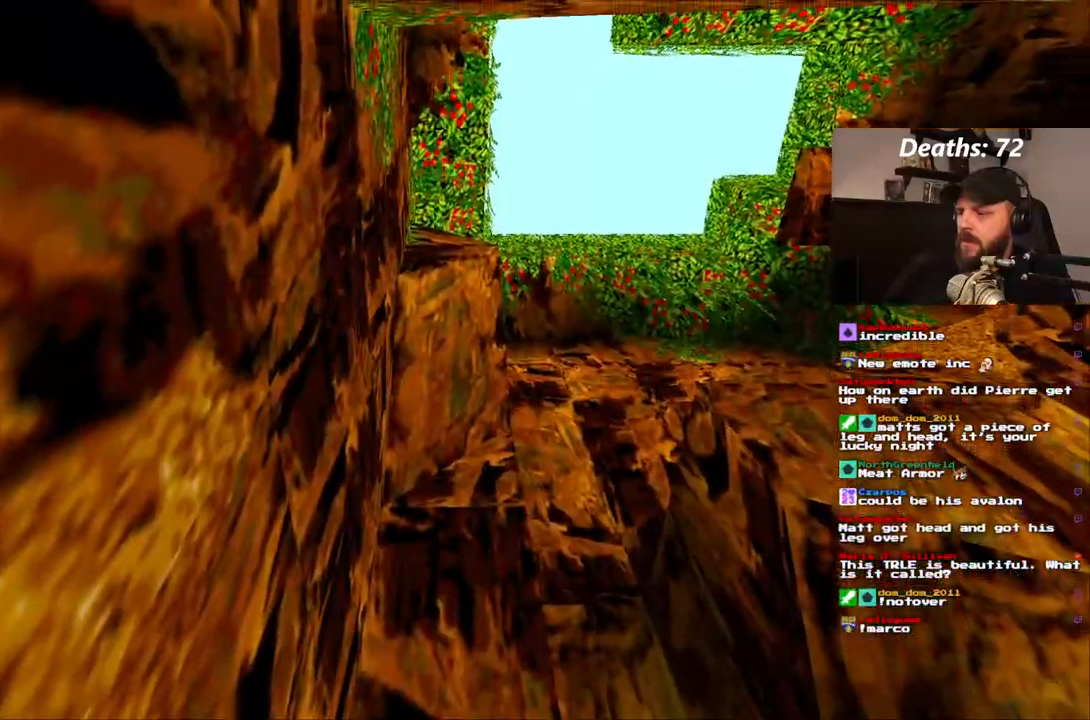
{"dt_ms": 500, "buttons": ["L1", "DPAD_RIGHT"], "left_stick": "center", "right_stick": "center", "events": [[50, "DPAD_UP", "down"], [133, "DPAD_UP", "up"], [417, "DPAD_RIGHT", "down"]]}
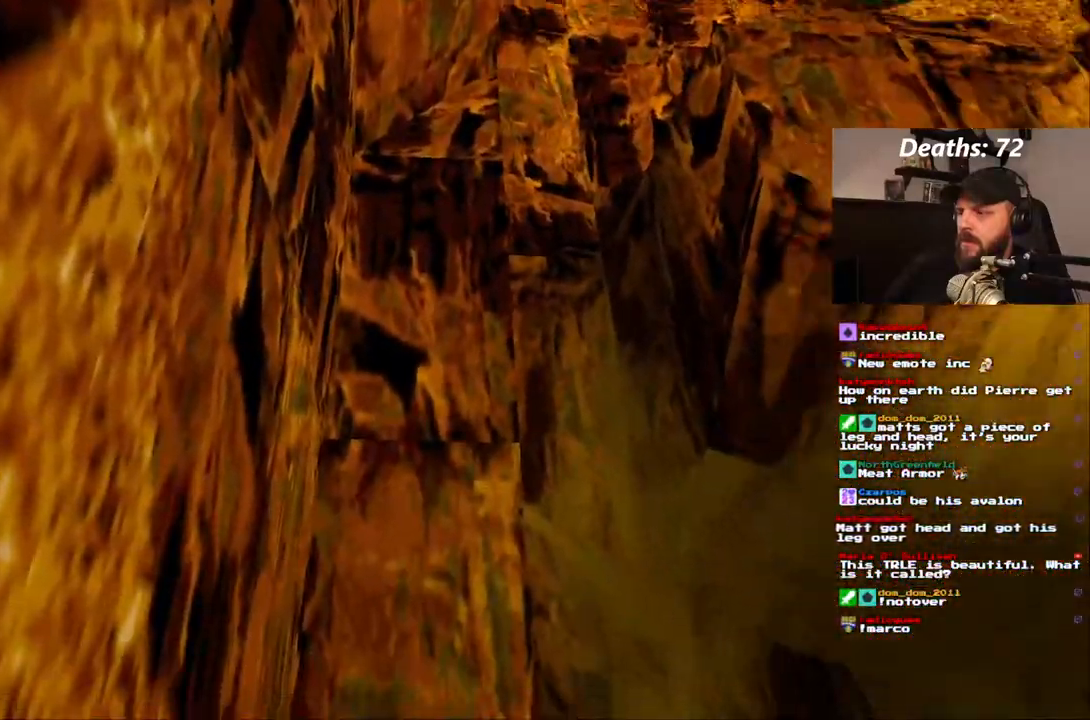
{"dt_ms": 500, "buttons": ["L1"], "left_stick": "center", "right_stick": "center"}
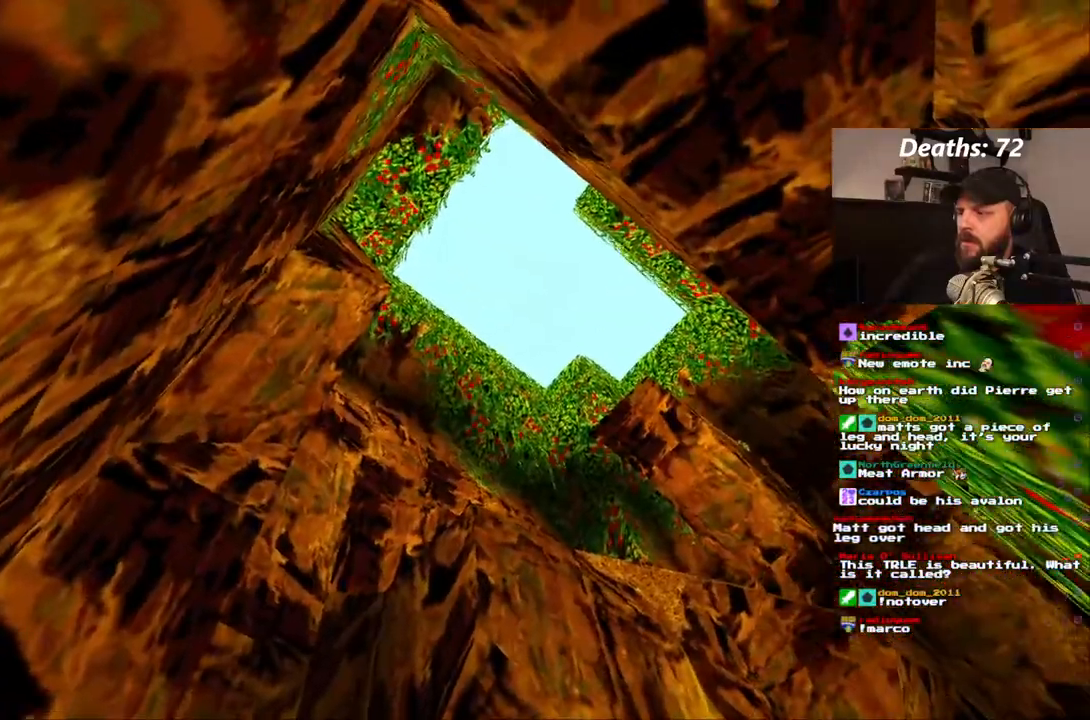
{"dt_ms": 500, "buttons": ["DPAD_RIGHT"], "left_stick": "center", "right_stick": "center", "events": [[350, "DPAD_RIGHT", "down"], [350, "L1", "up"]]}
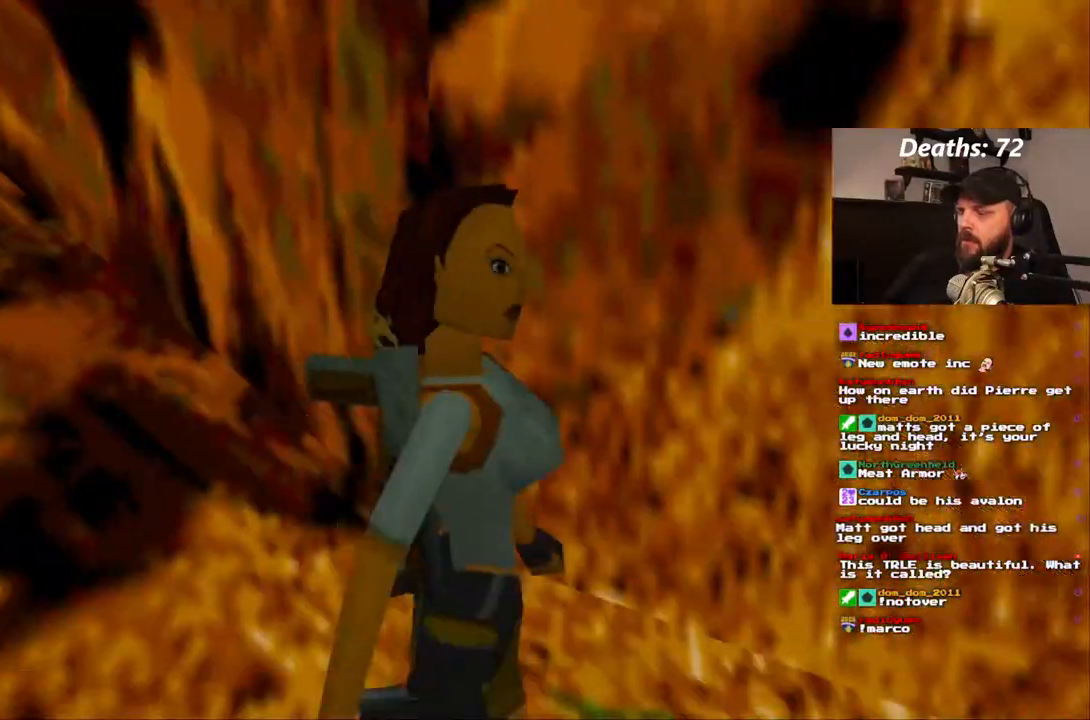
{"dt_ms": 500, "buttons": ["DPAD_RIGHT"], "left_stick": "center", "right_stick": "center", "events": []}
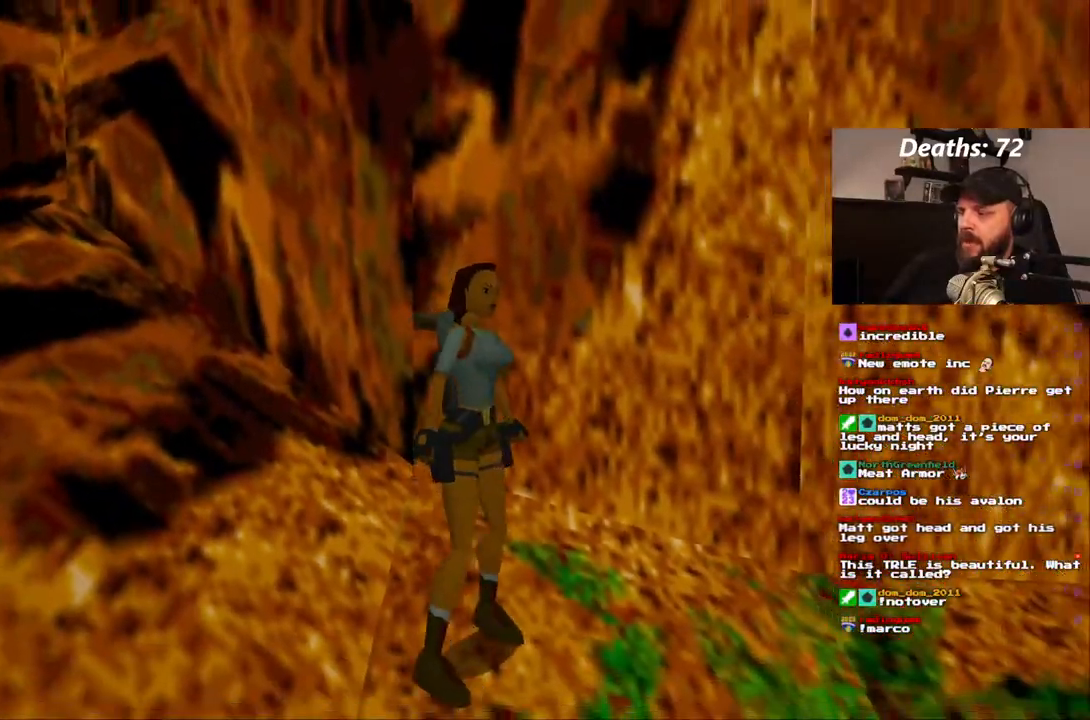
{"dt_ms": 1000, "buttons": ["L1"], "left_stick": "center", "right_stick": "center", "events": [[383, "L1", "down"], [450, "DPAD_RIGHT", "up"]]}
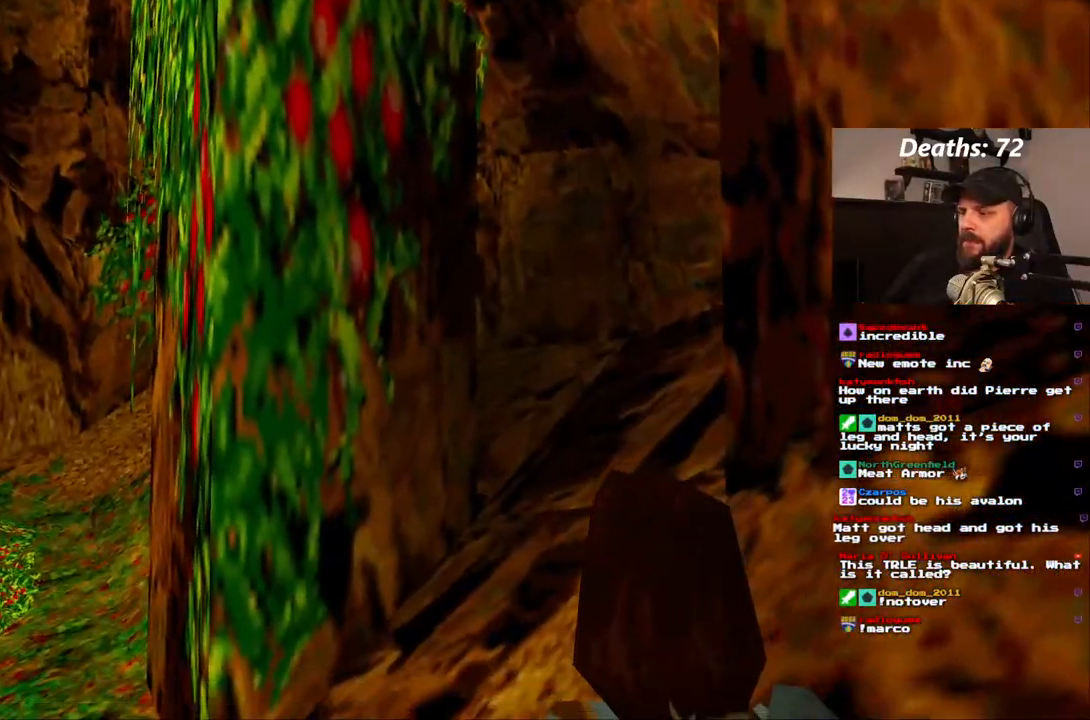
{"dt_ms": 1000, "buttons": ["DPAD_RIGHT"], "left_stick": "center", "right_stick": "center", "events": [[467, "L1", "up"], [500, "DPAD_UP", "down"], [550, "DPAD_LEFT", "down"], [733, "DPAD_LEFT", "up"], [817, "DPAD_RIGHT", "down"], [817, "DPAD_UP", "up"]]}
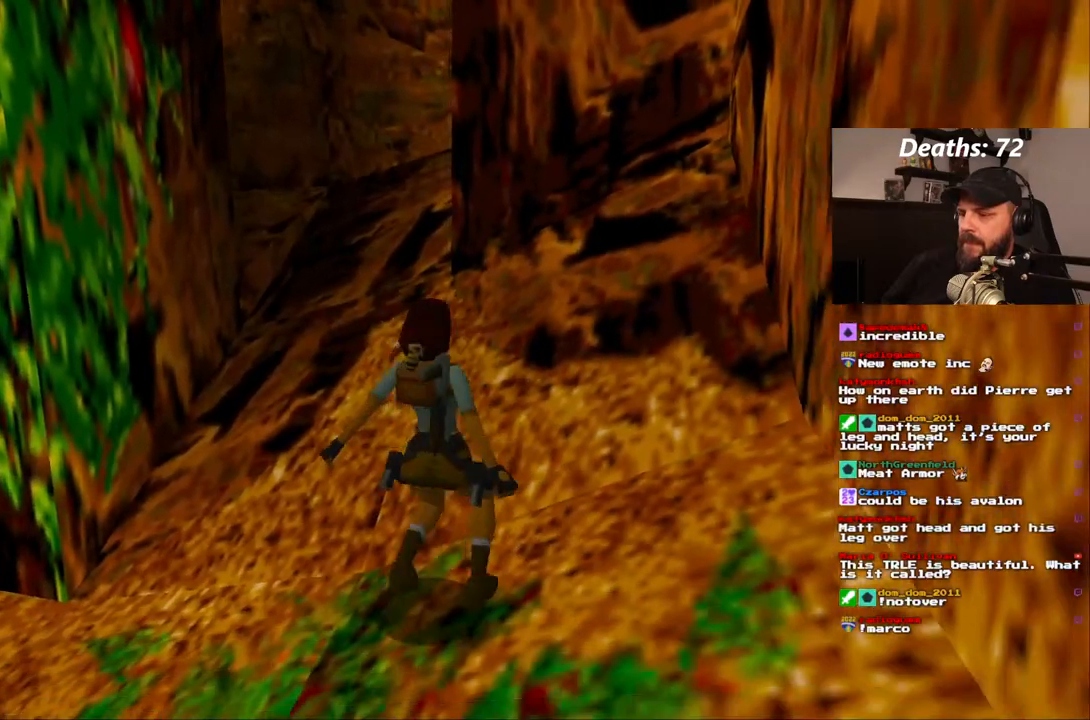
{"dt_ms": 500, "buttons": [], "left_stick": "center", "right_stick": "center", "events": [[333, "DPAD_RIGHT", "up"]]}
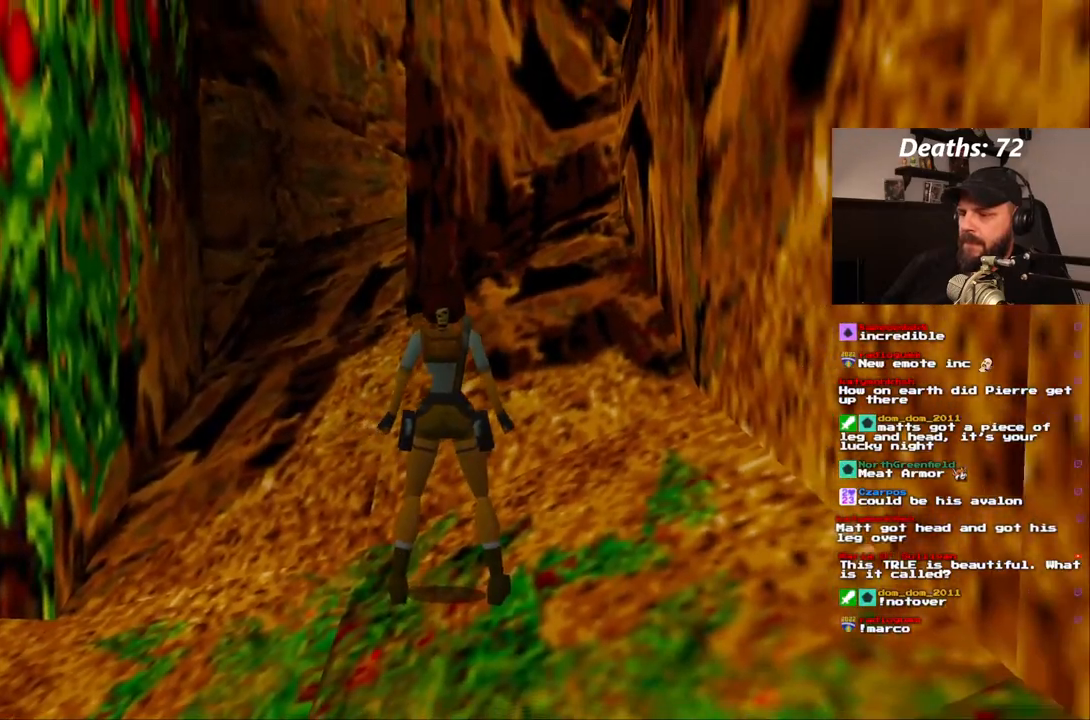
{"dt_ms": 500, "buttons": [], "left_stick": "center", "right_stick": "center"}
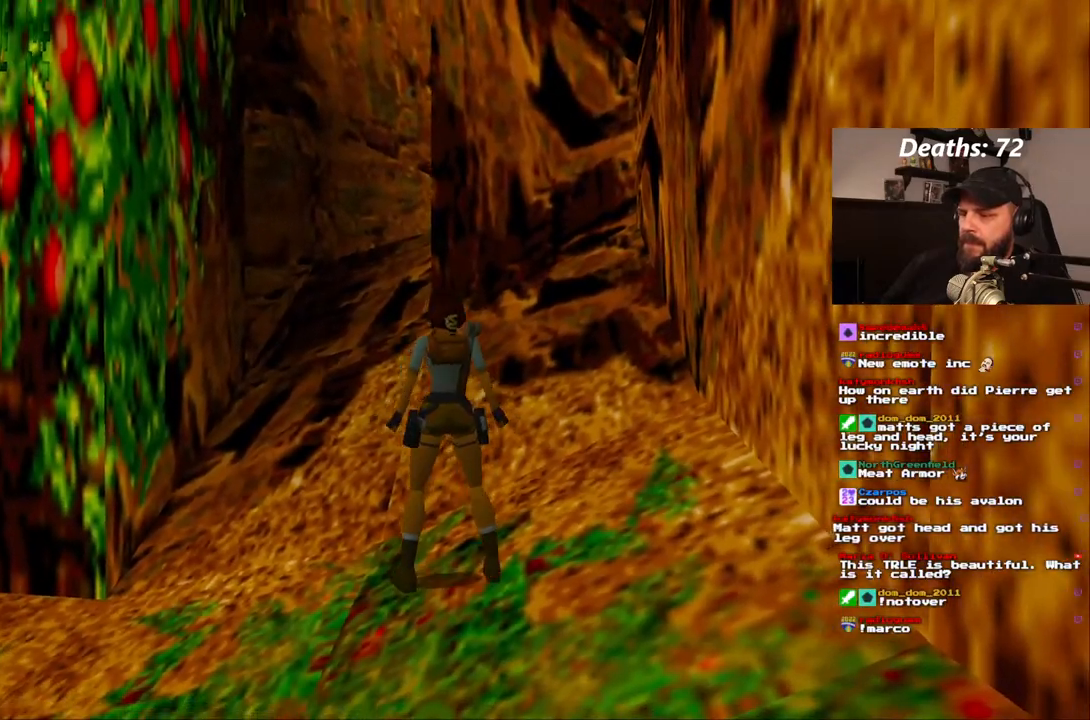
{"dt_ms": 500, "buttons": [], "left_stick": "center", "right_stick": "center", "events": [[117, "DPAD_UP", "down"], [250, "DPAD_UP", "up"]]}
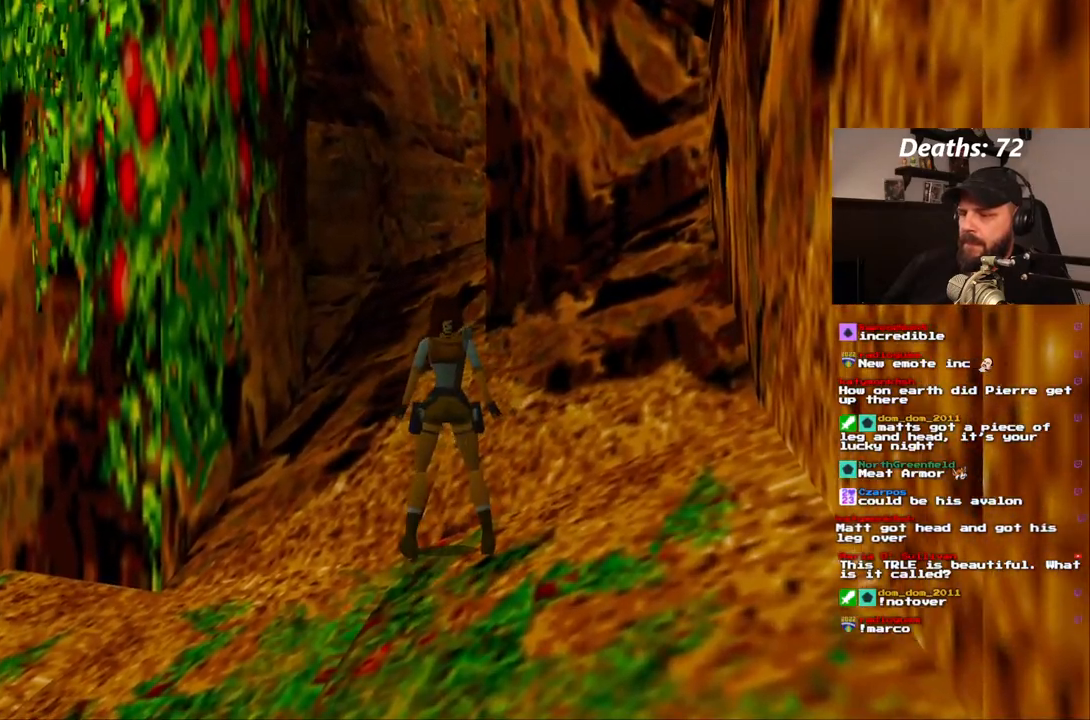
{"dt_ms": 500, "buttons": [], "left_stick": "center", "right_stick": "center", "events": [[100, "DPAD_DOWN", "down"], [283, "DPAD_DOWN", "up"]]}
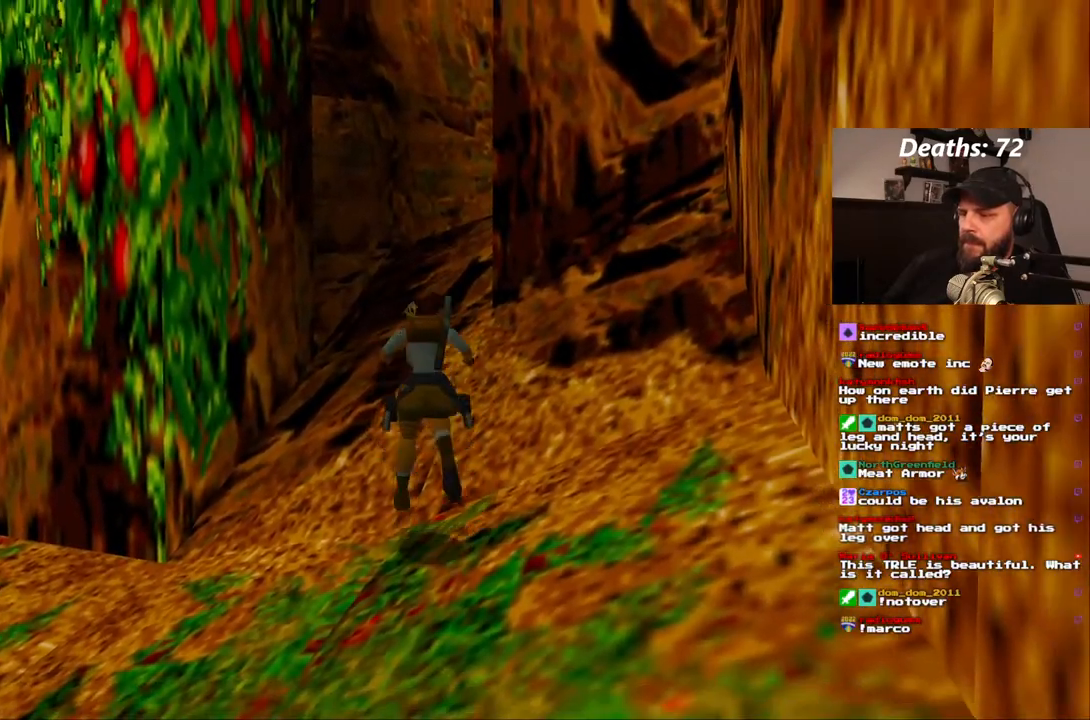
{"dt_ms": 500, "buttons": ["DPAD_UP"], "left_stick": "center", "right_stick": "center", "events": [[417, "DPAD_UP", "down"]]}